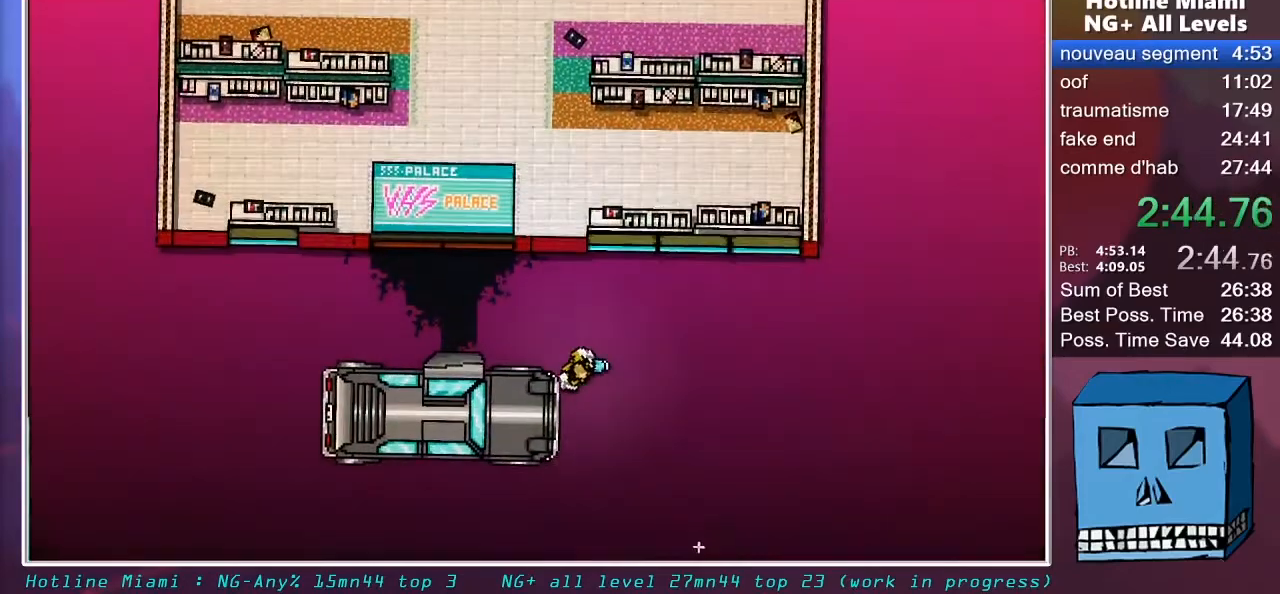
Gameplay with keyboard and mouse; each line is a JSON object with the keys and mouse buttons held at the frame after it. "events" lists presses ("down") and releases ("up") of "alt", "d", "escape", "f4", "q", "s", "shift", "space", "z", "mouse_left", "mouse_wheel" and "mouse_right" between this image and that frame as [ms after this image, input, new state], when the widget could be followed in between. "mouse_left", "mouse_wheel", "mouse_right" = the "left", "wheel", "right" buttons of the "mouse" list. No other keys are recorded. "wheel" means that the mouse wheel is clicked or scrolled. "mouse_move" is the direction in which the mouse moves at that frame (one of eight, or "still"), when it could be read.
{"keys": [], "mouse": ["left"], "mouse_move": "still", "events": [[33, "s", "down"], [267, "mouse_left", "down"], [417, "q", "up"], [467, "s", "up"]]}
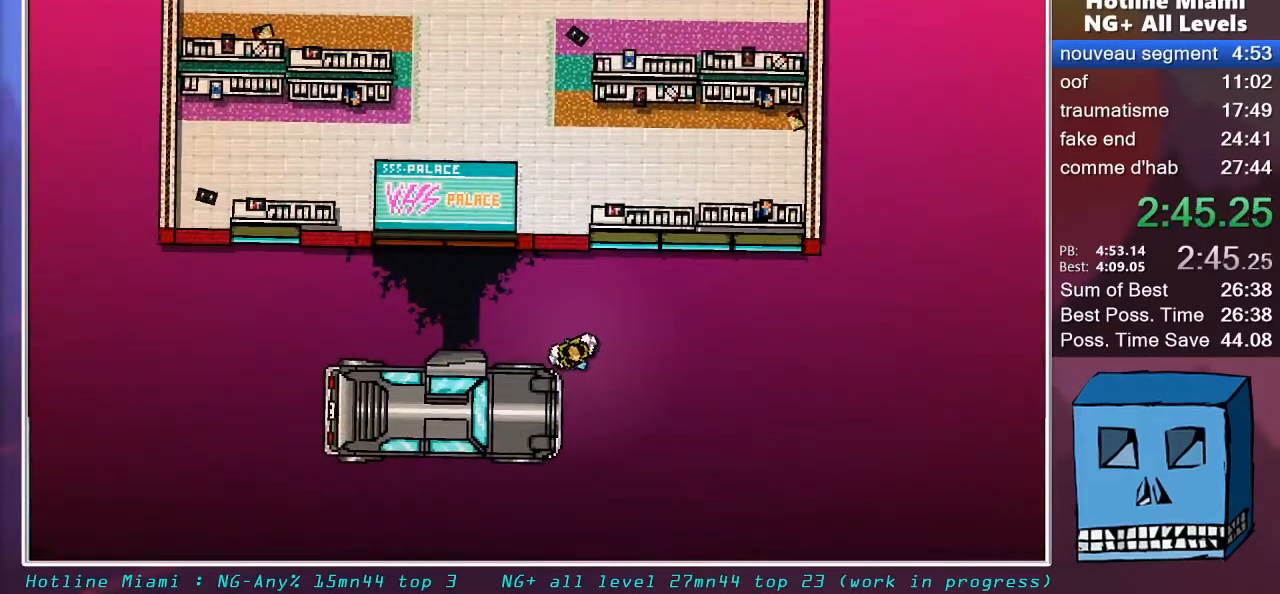
{"keys": ["s"], "mouse": ["left"], "mouse_move": "up-left", "events": [[17, "mouse_left", "up"], [17, "q", "down"], [100, "z", "down"], [200, "mouse_left", "down"], [200, "z", "up"], [250, "s", "down"], [283, "d", "down"], [333, "q", "up"], [483, "d", "up"]]}
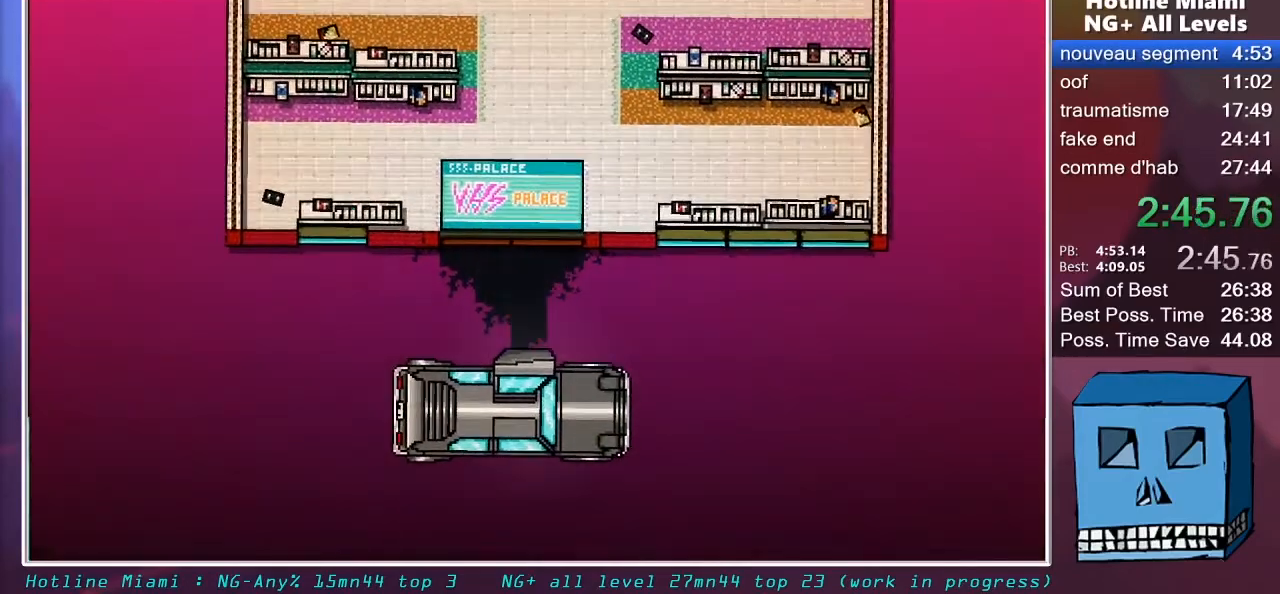
{"keys": ["s"], "mouse": ["left"], "mouse_move": "down", "events": []}
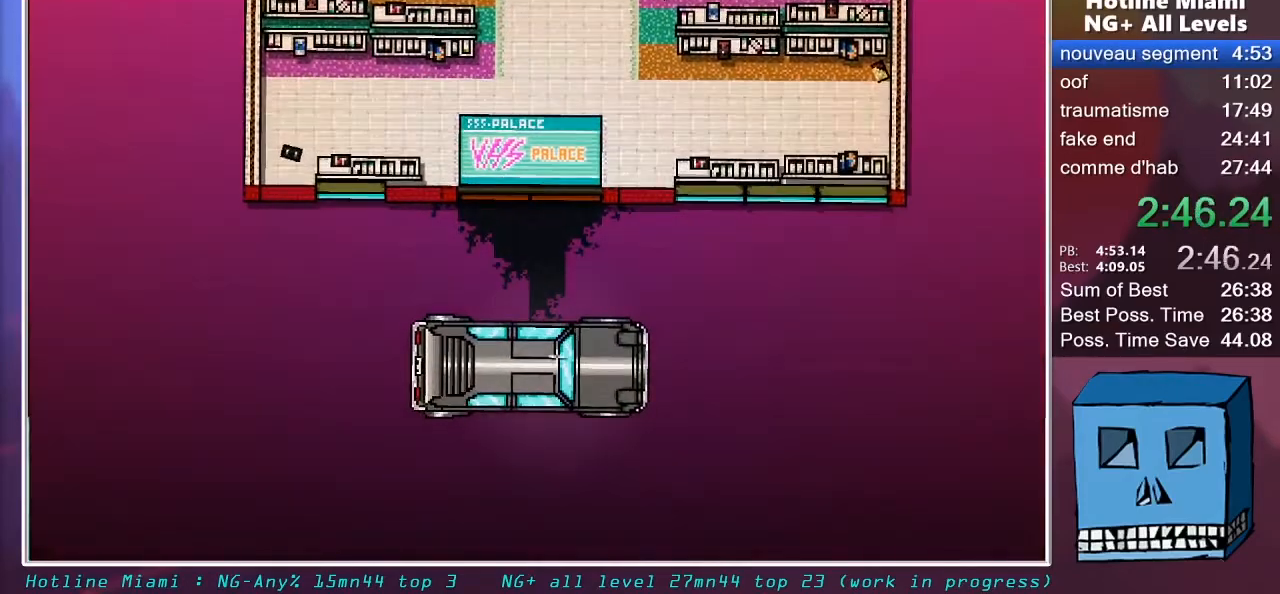
{"keys": [], "mouse": ["left"], "mouse_move": "still", "events": [[467, "s", "up"]]}
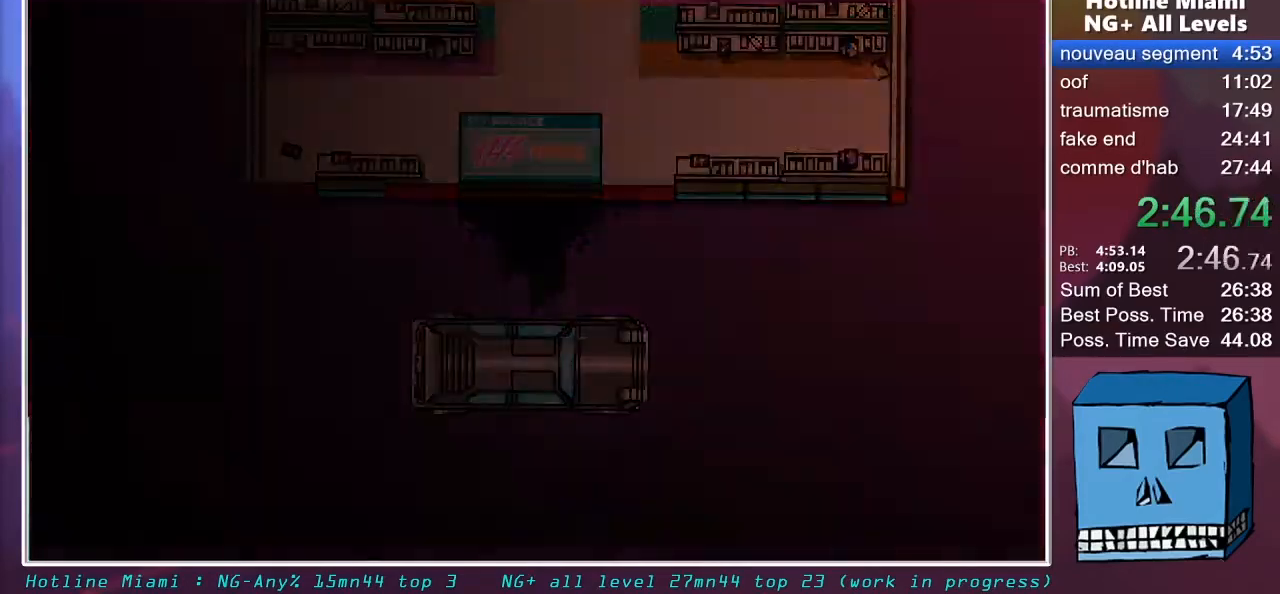
{"keys": [], "mouse": ["left"], "mouse_move": "still", "events": []}
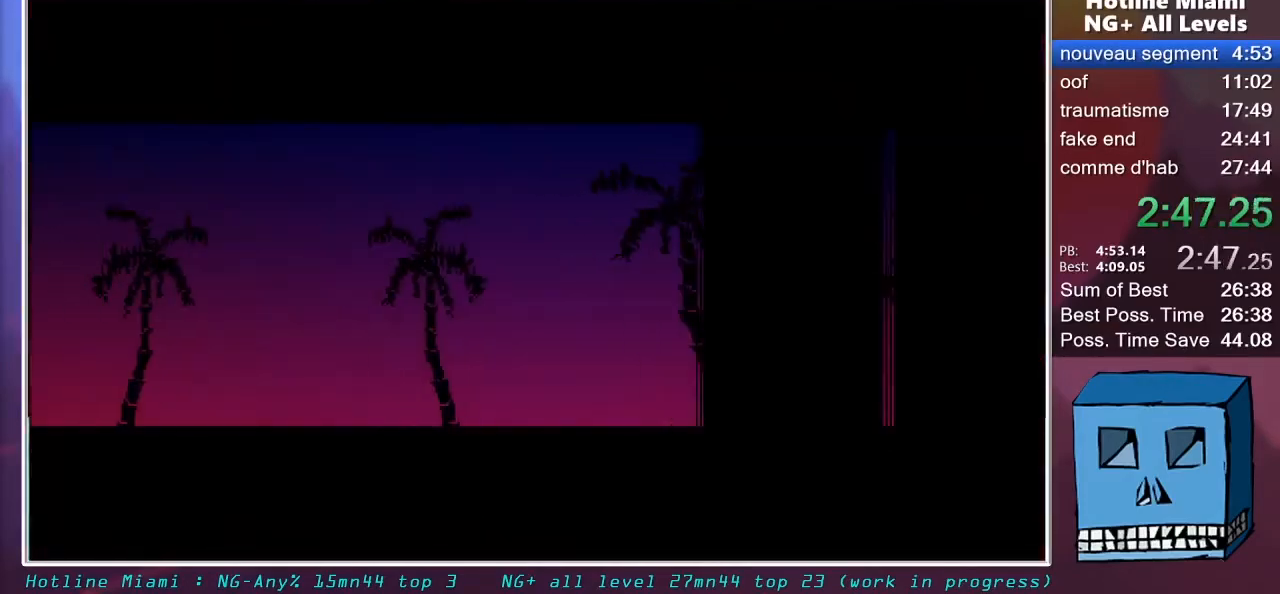
{"keys": [], "mouse": ["left"], "mouse_move": "still", "events": []}
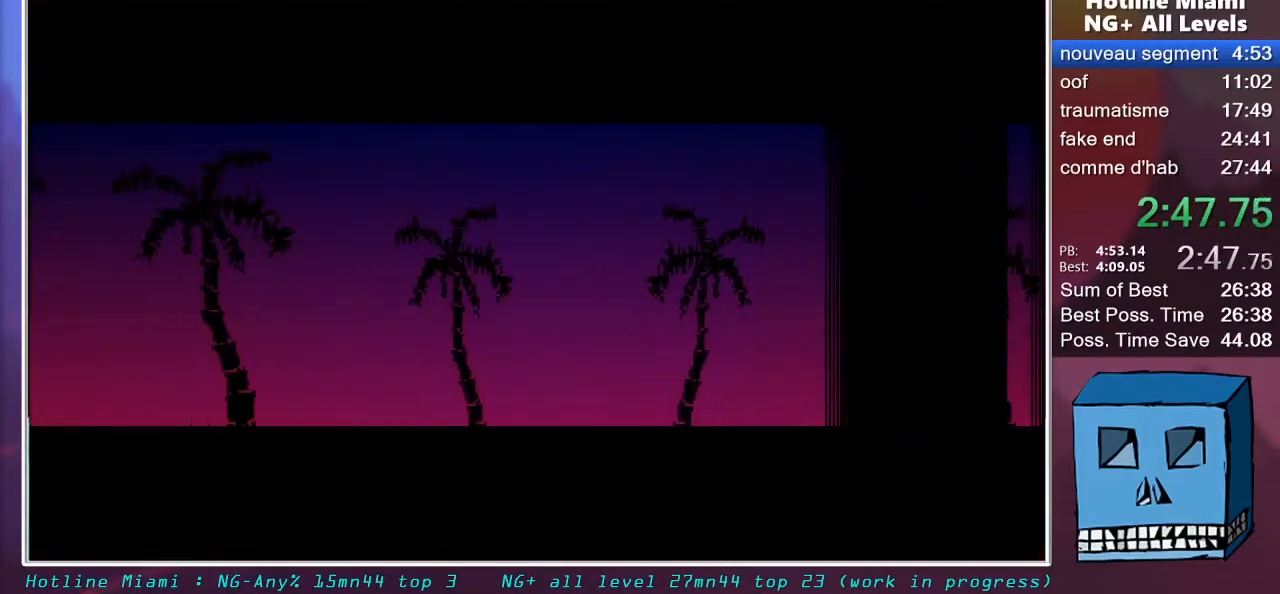
{"keys": [], "mouse": ["left"], "mouse_move": "still", "events": []}
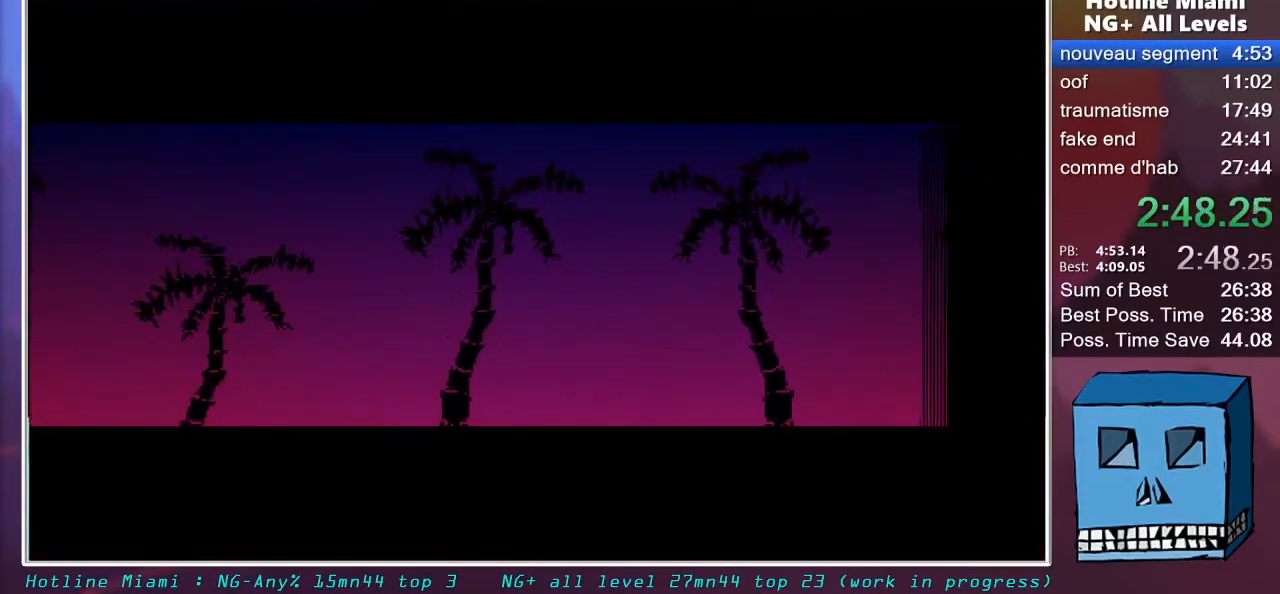
{"keys": [], "mouse": ["left"], "mouse_move": "still", "events": []}
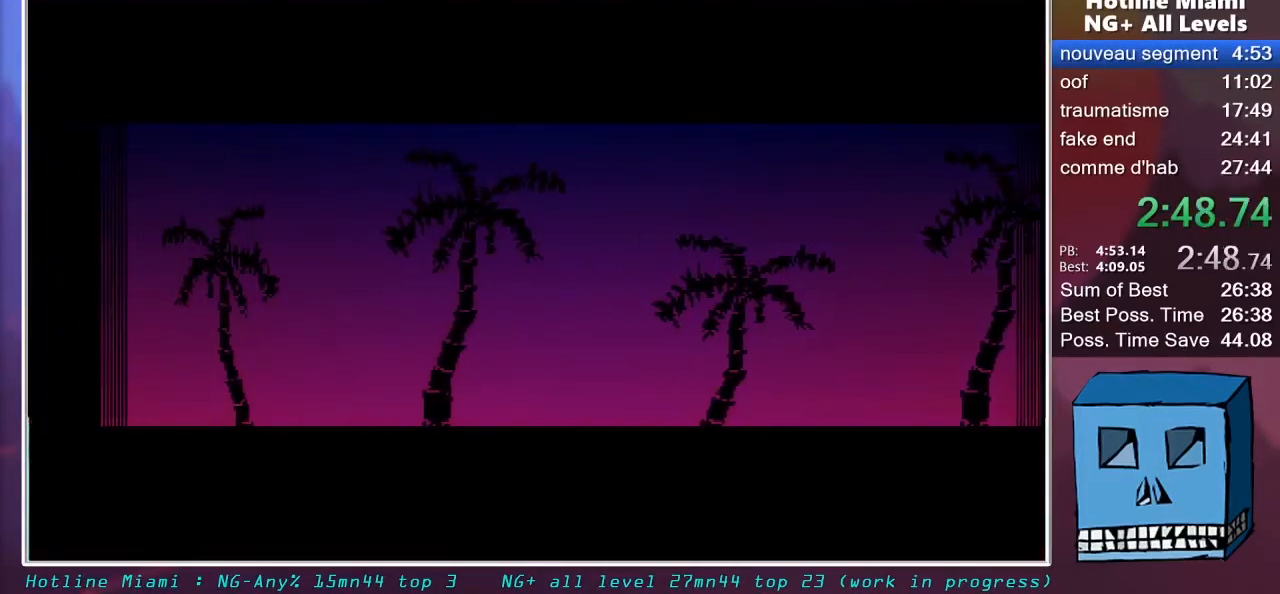
{"keys": [], "mouse": ["left"], "mouse_move": "still", "events": []}
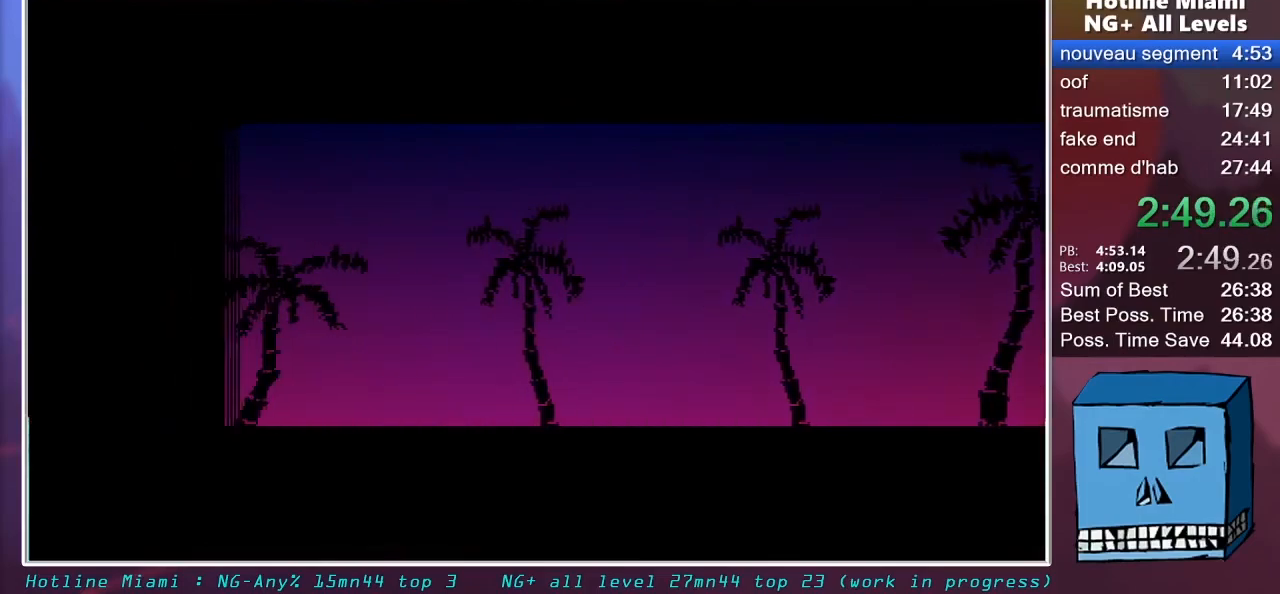
{"keys": [], "mouse": [], "mouse_move": "still", "events": [[317, "mouse_left", "up"]]}
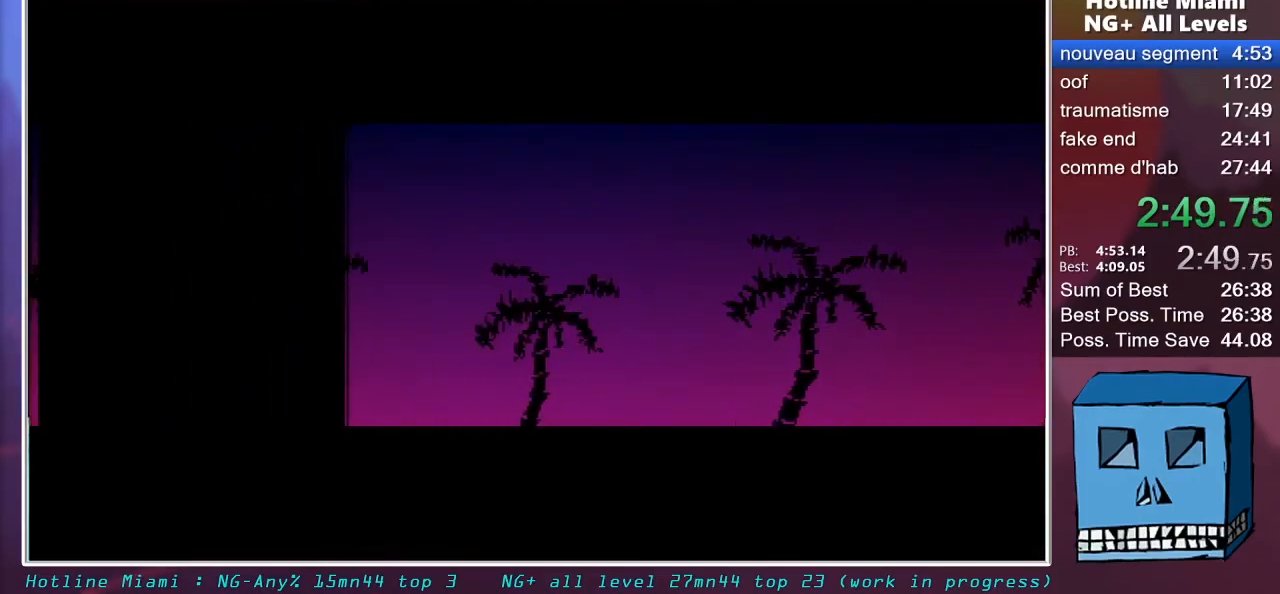
{"keys": ["q", "z"], "mouse": [], "mouse_move": "still", "events": [[483, "q", "down"], [483, "z", "down"]]}
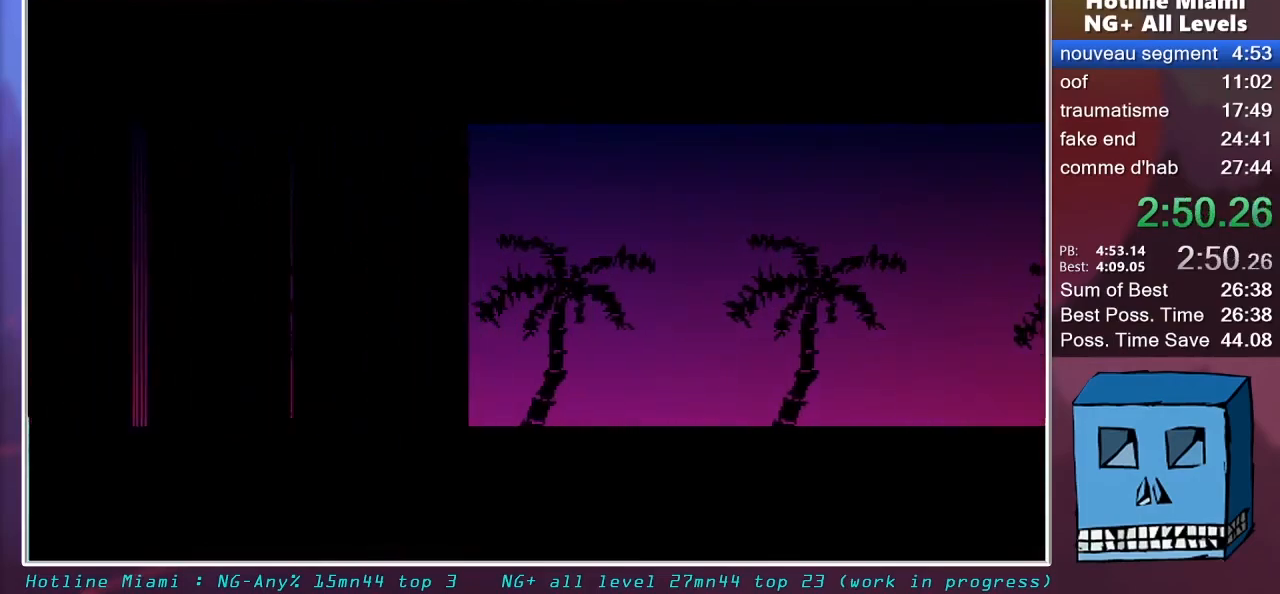
{"keys": ["q", "z"], "mouse": [], "mouse_move": "up", "events": []}
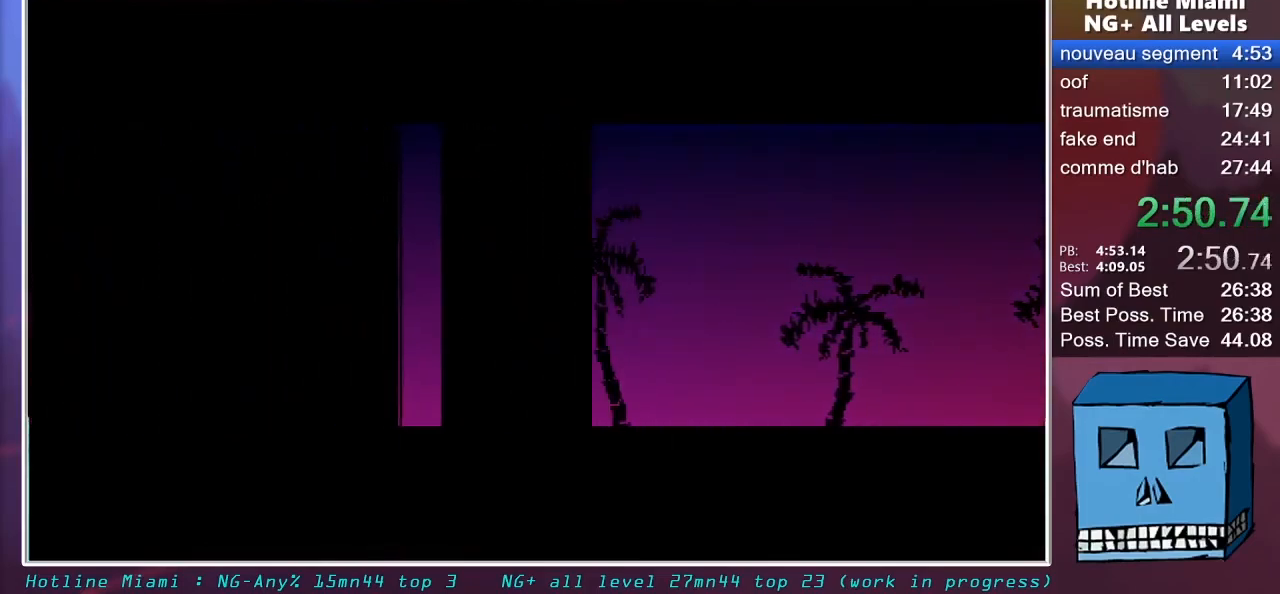
{"keys": ["q", "z"], "mouse": [], "mouse_move": "still", "events": []}
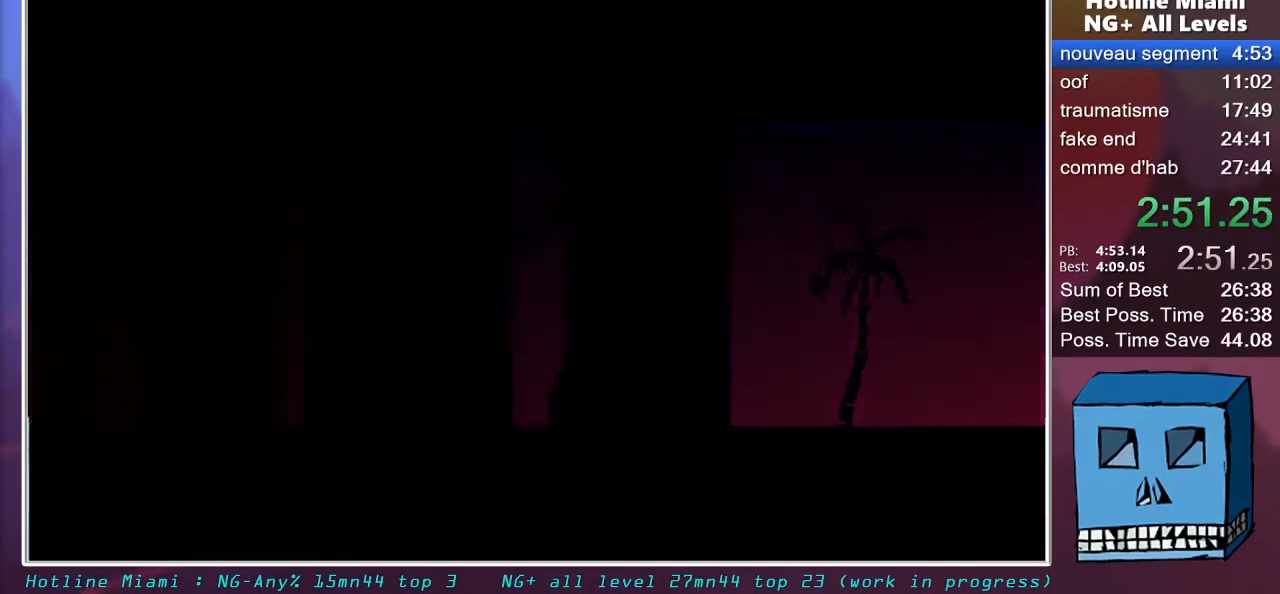
{"keys": ["q", "z"], "mouse": [], "mouse_move": "up", "events": []}
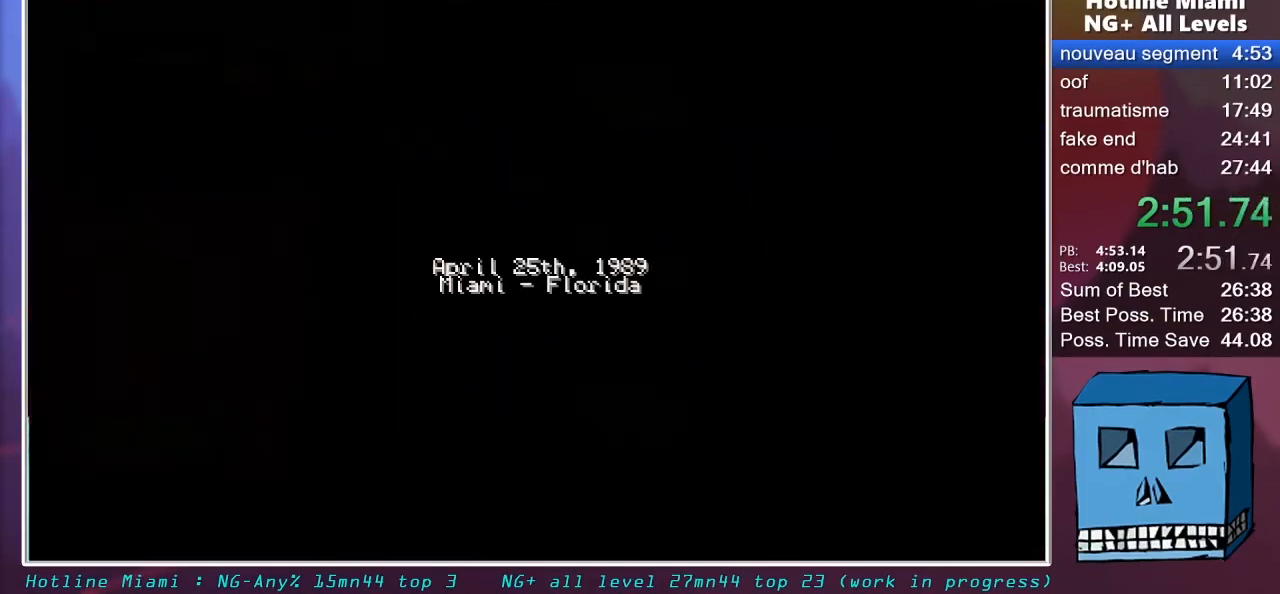
{"keys": ["q", "z"], "mouse": [], "mouse_move": "still", "events": []}
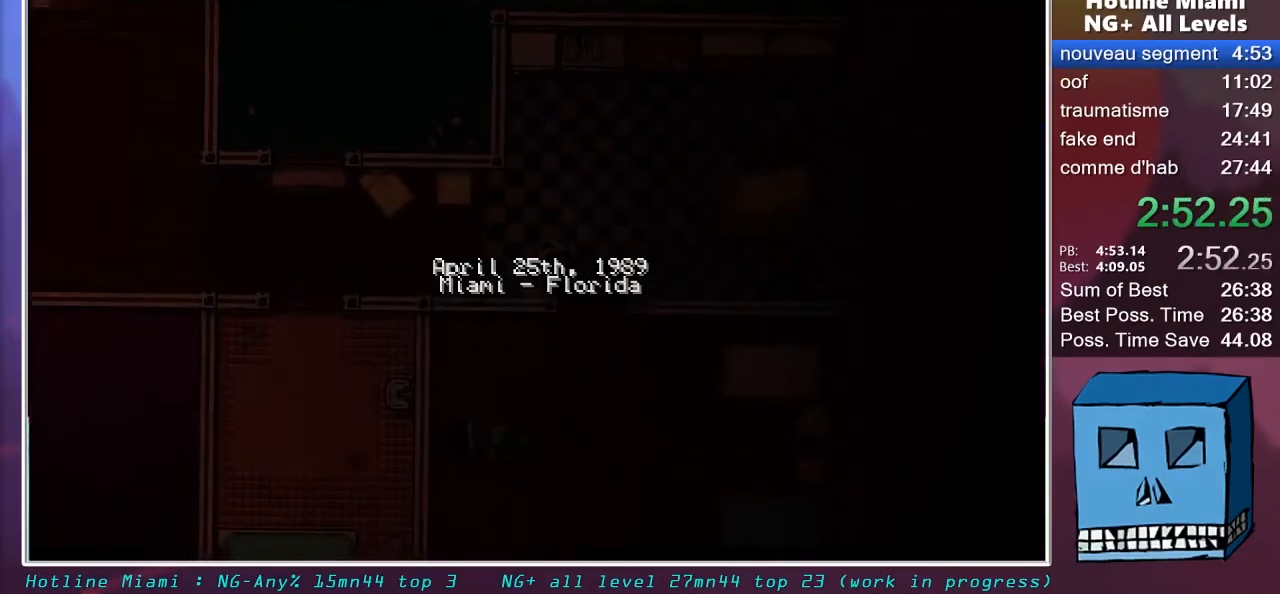
{"keys": ["q"], "mouse": ["right"], "mouse_move": "still", "events": [[33, "z", "up"], [183, "mouse_right", "down"]]}
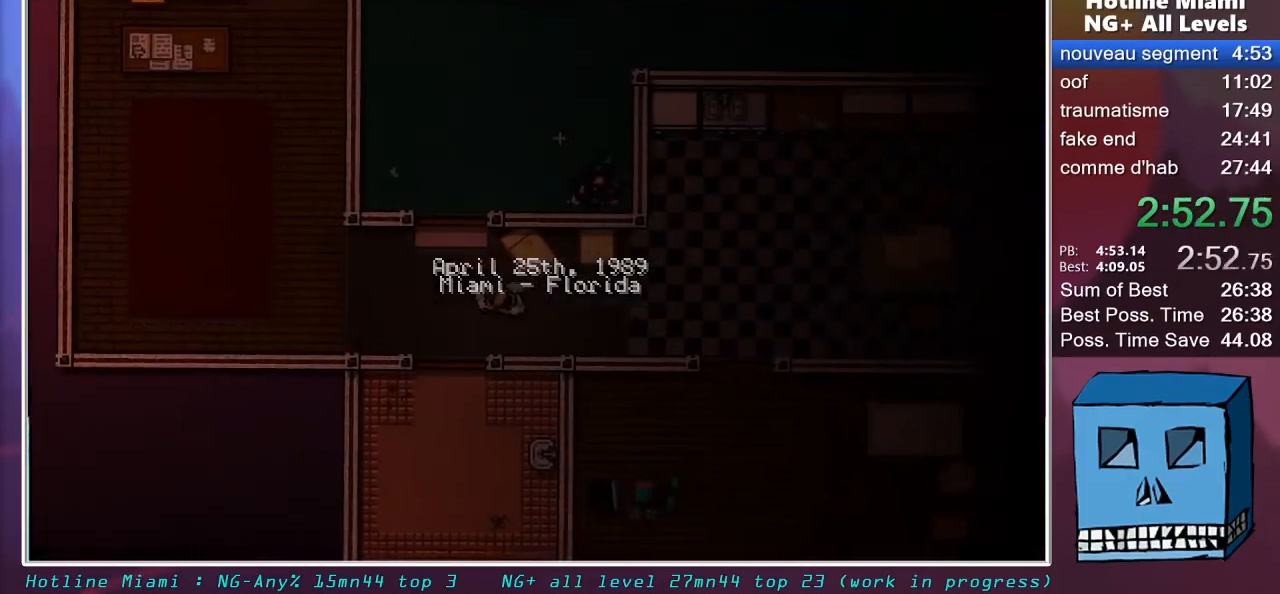
{"keys": ["z"], "mouse": ["right"], "mouse_move": "still", "events": [[333, "z", "down"], [433, "q", "up"]]}
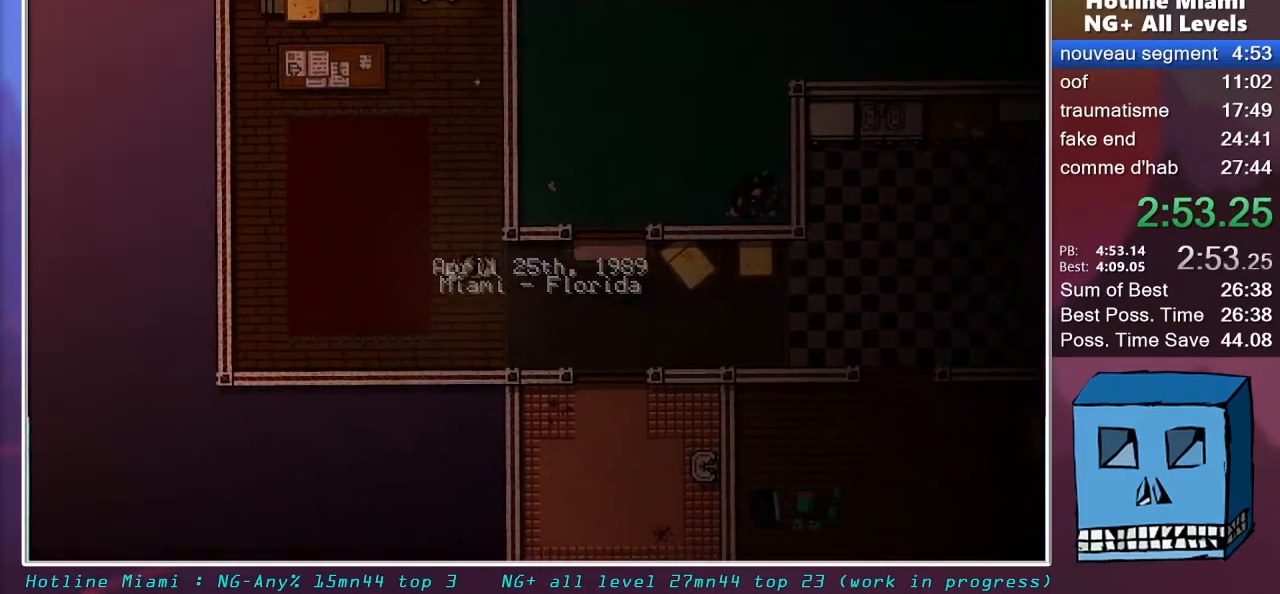
{"keys": ["z"], "mouse": ["left", "right"], "mouse_move": "down-left", "events": [[500, "mouse_left", "down"]]}
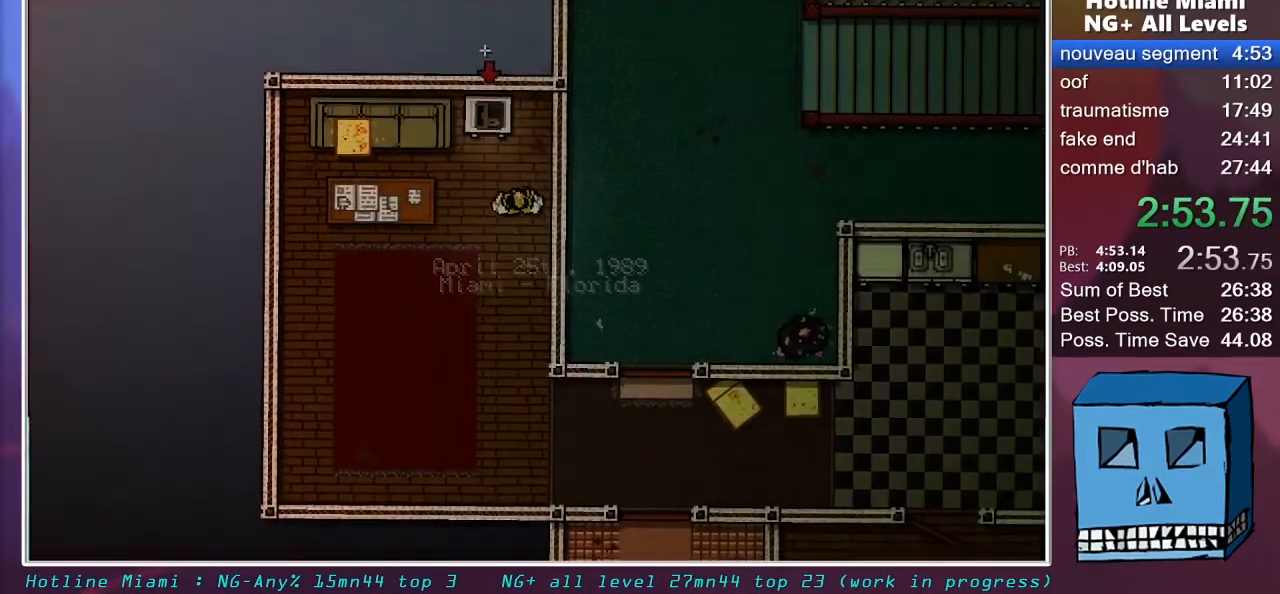
{"keys": [], "mouse": ["right"], "mouse_move": "still", "events": [[33, "mouse_left", "up"], [33, "s", "down"], [83, "z", "up"], [317, "mouse_left", "down"], [367, "mouse_left", "up"], [417, "mouse_left", "down"], [467, "mouse_left", "up"], [467, "s", "up"]]}
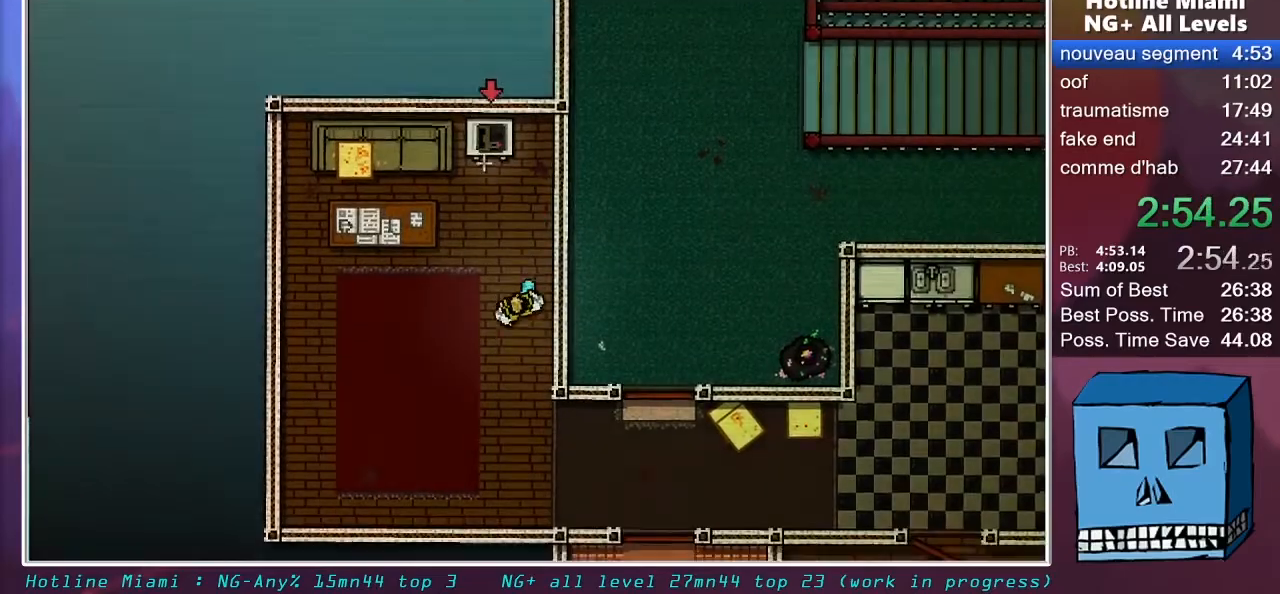
{"keys": ["s"], "mouse": ["right"], "mouse_move": "still", "events": [[17, "z", "down"], [333, "mouse_left", "down"], [383, "mouse_left", "up"], [383, "s", "down"], [433, "mouse_left", "down"], [433, "z", "up"], [483, "mouse_left", "up"]]}
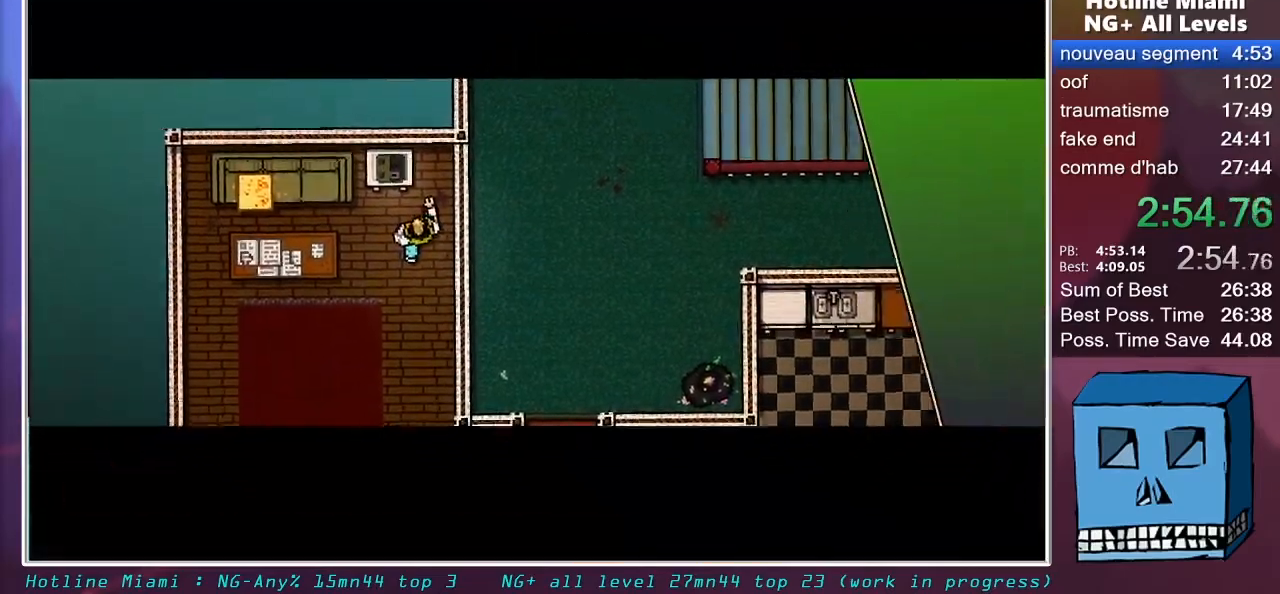
{"keys": ["s"], "mouse": ["right"], "mouse_move": "still", "events": [[33, "mouse_left", "down"], [67, "mouse_left", "up"], [167, "mouse_left", "down"], [217, "mouse_left", "up"], [267, "mouse_left", "down"], [300, "mouse_left", "up"], [400, "mouse_left", "down"], [450, "mouse_left", "up"]]}
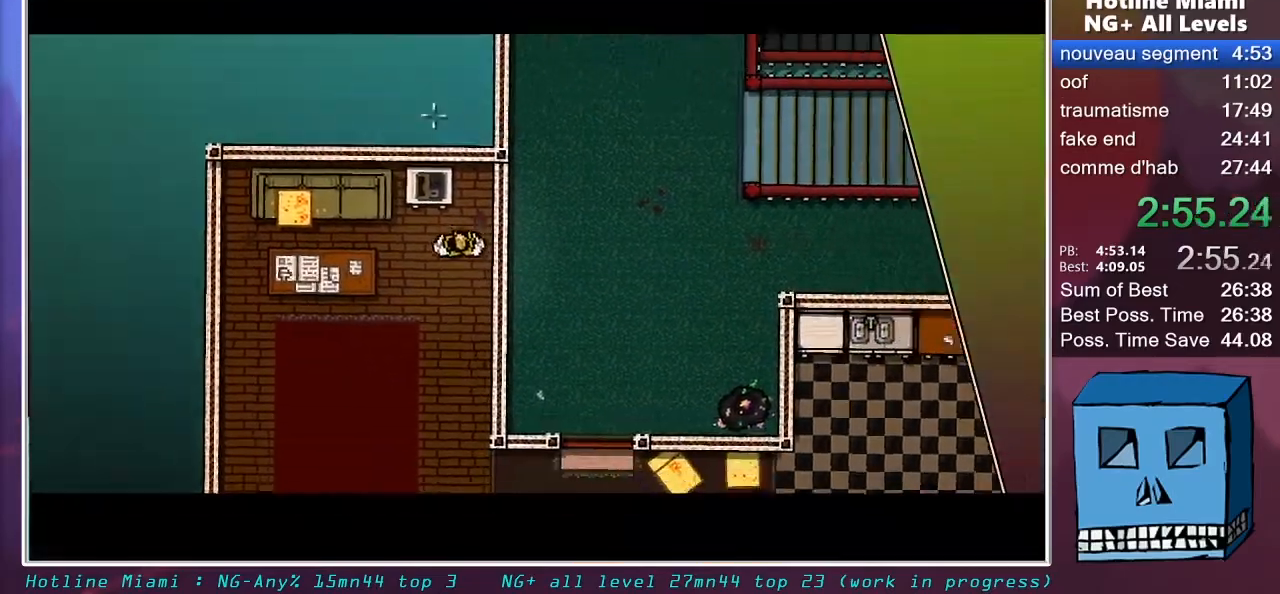
{"keys": ["d", "s"], "mouse": [], "mouse_move": "still", "events": [[133, "mouse_right", "up"], [500, "d", "down"]]}
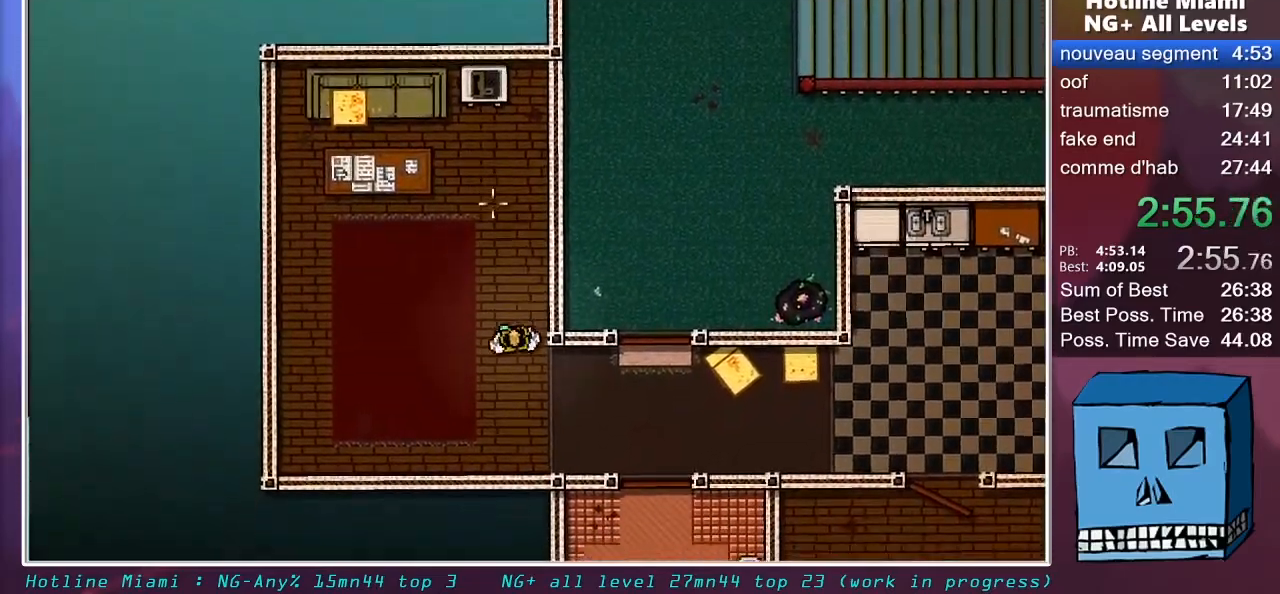
{"keys": ["d", "z"], "mouse": [], "mouse_move": "still", "events": [[100, "s", "up"], [233, "z", "down"]]}
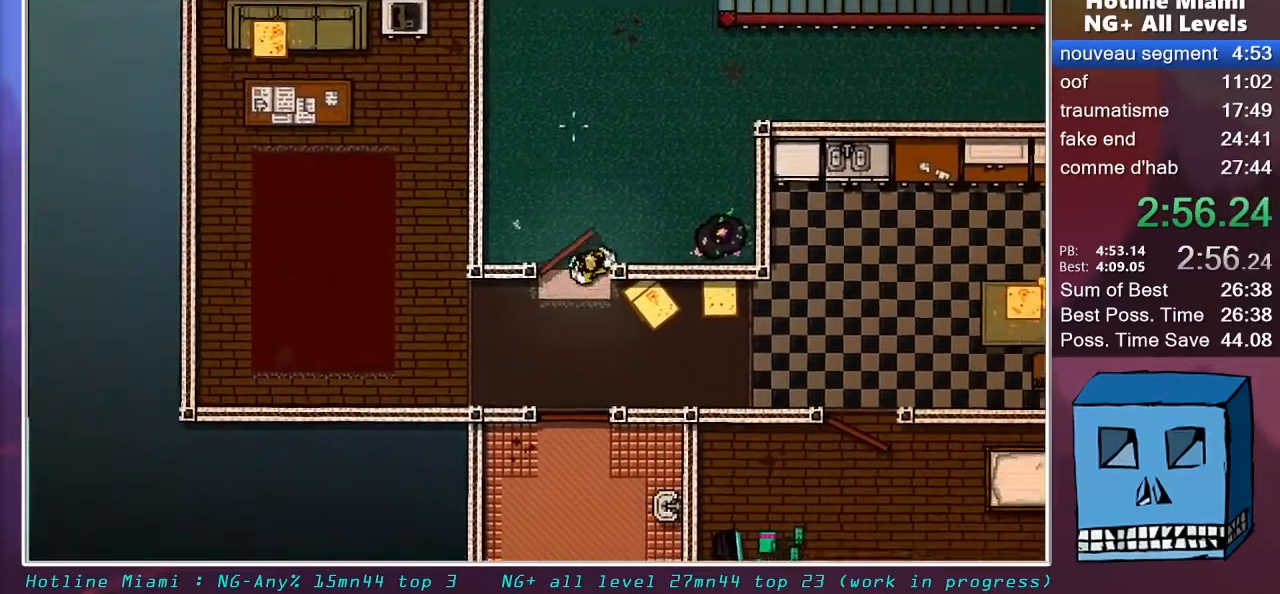
{"keys": ["z"], "mouse": [], "mouse_move": "still", "events": [[267, "d", "up"]]}
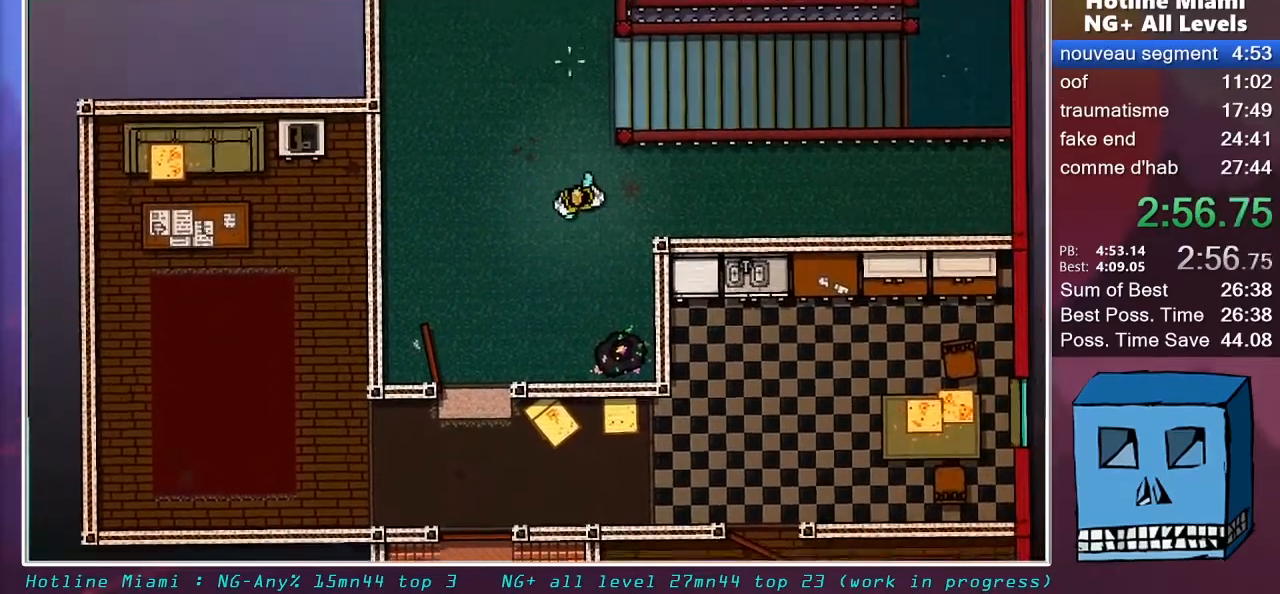
{"keys": ["d"], "mouse": [], "mouse_move": "down", "events": [[133, "d", "down"], [417, "z", "up"]]}
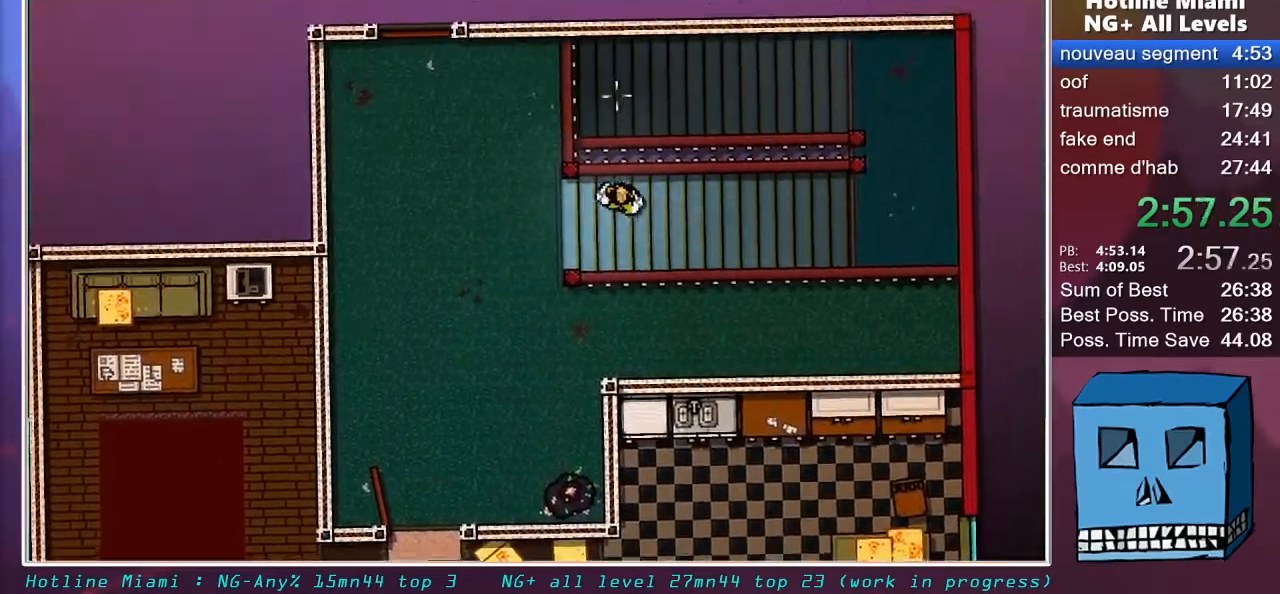
{"keys": ["d"], "mouse": [], "mouse_move": "still", "events": []}
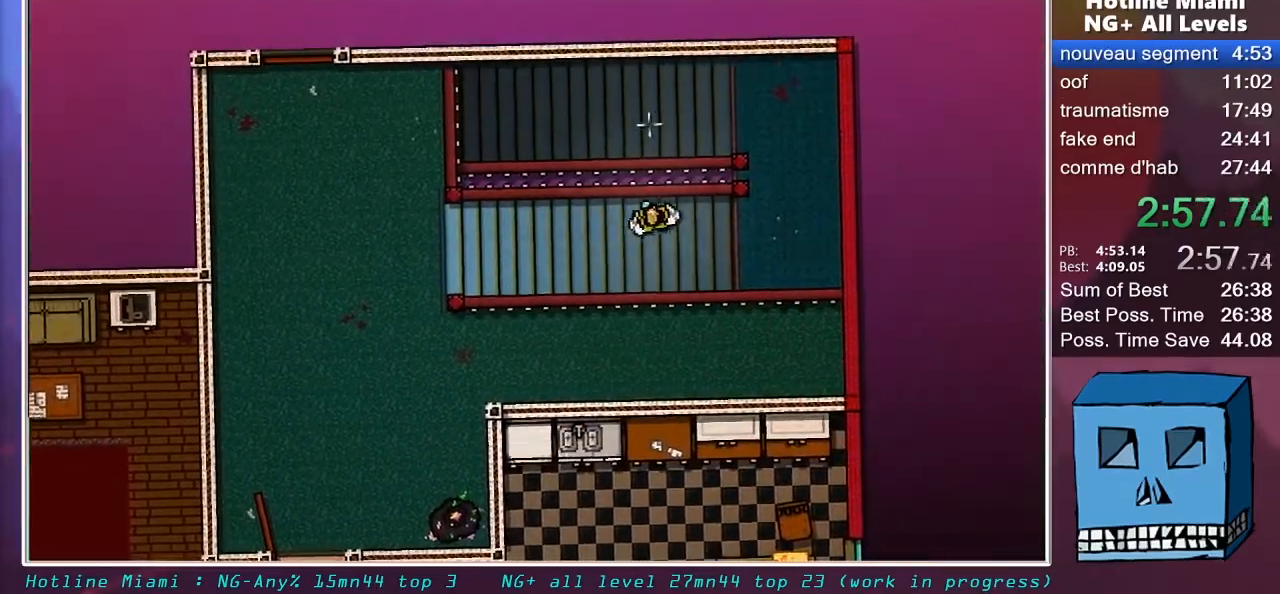
{"keys": ["q"], "mouse": [], "mouse_move": "down", "events": [[217, "z", "down"], [300, "q", "down"], [350, "d", "up"], [450, "z", "up"]]}
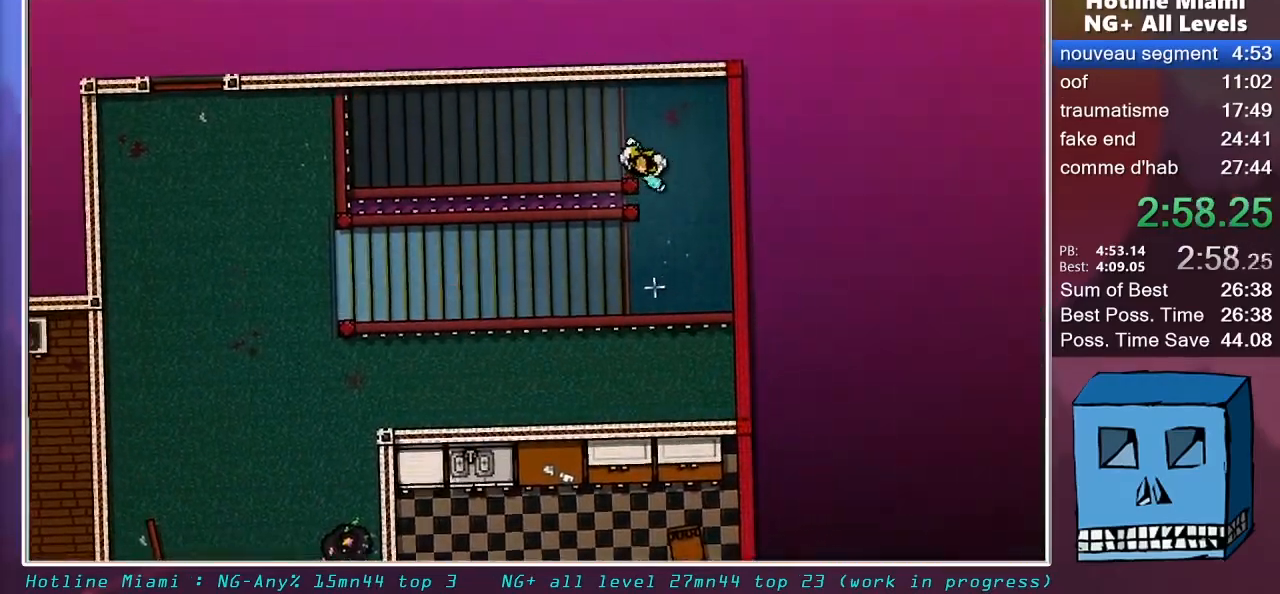
{"keys": ["q"], "mouse": [], "mouse_move": "still", "events": []}
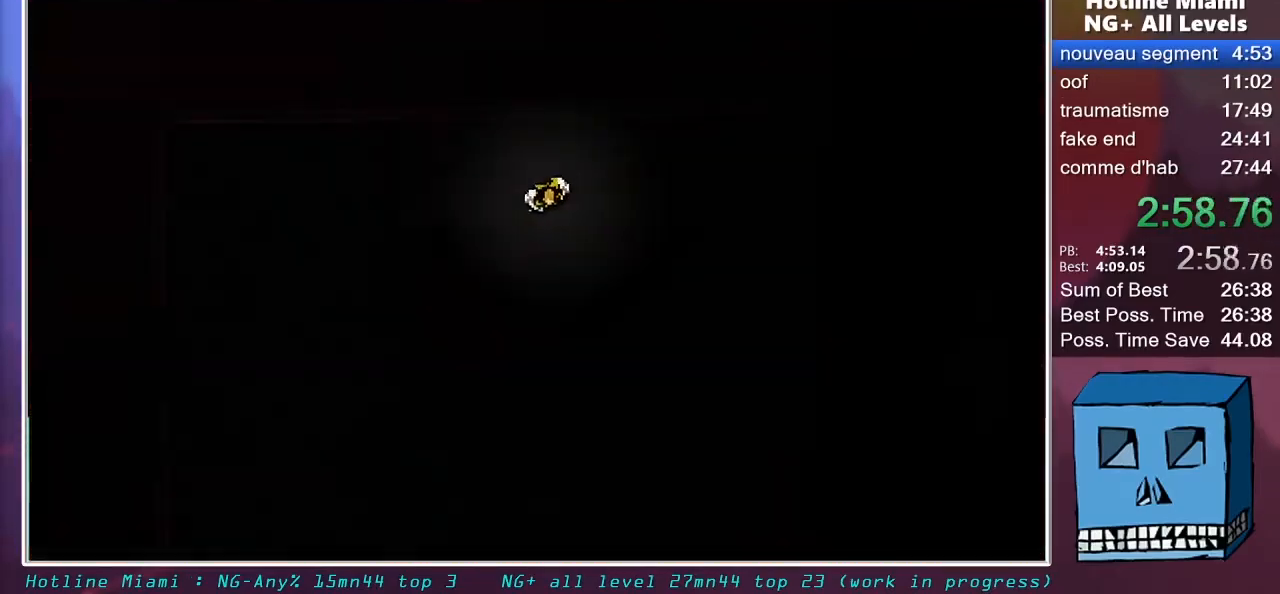
{"keys": ["d", "q", "s"], "mouse": [], "mouse_move": "up-right", "events": [[483, "d", "down"], [483, "s", "down"]]}
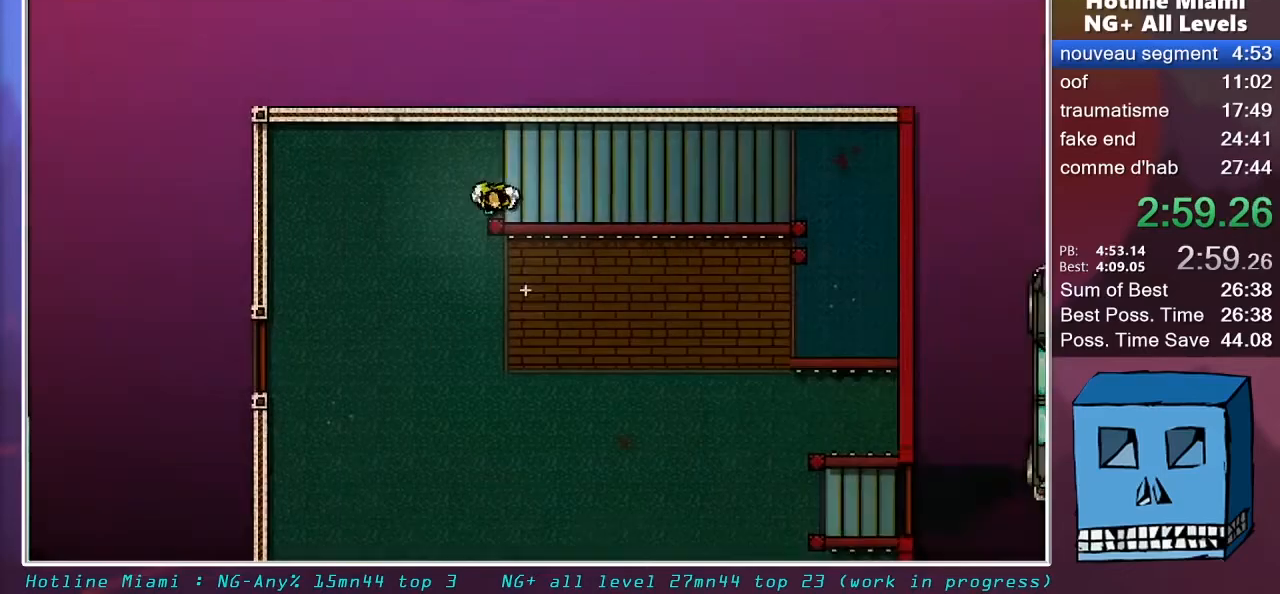
{"keys": ["d", "s"], "mouse": [], "mouse_move": "still", "events": [[67, "q", "up"]]}